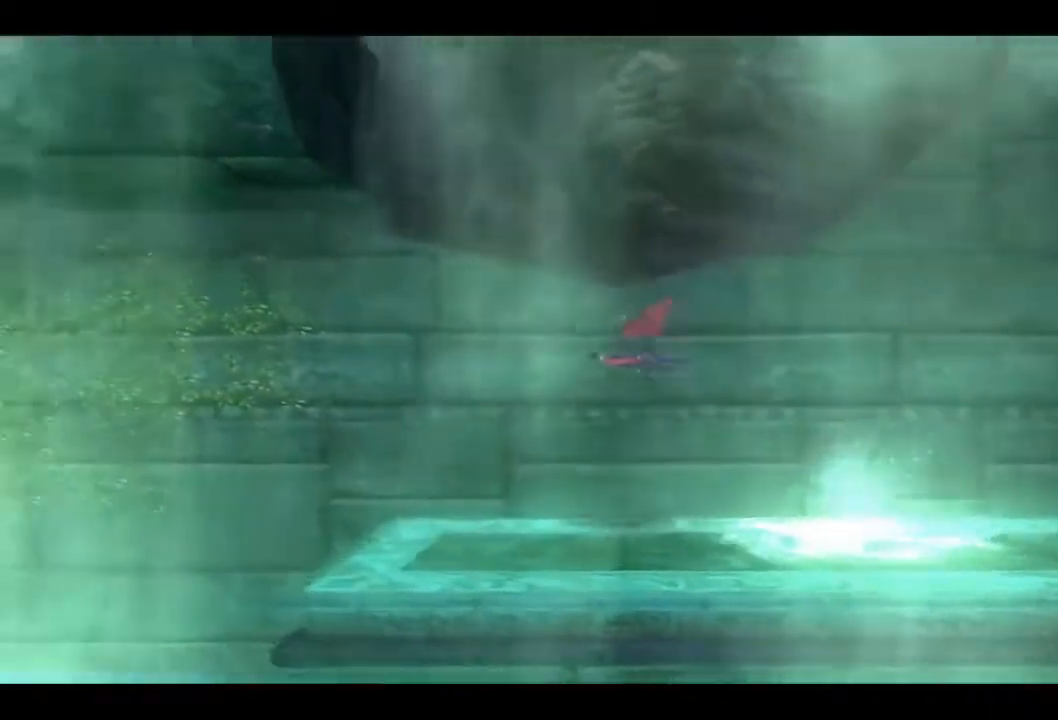
Gameplay with a controller (PlayStation layout); each line is a JSON object with the inputs held at the frame after it. "events" lists button and stick changes between this image and that frame as [ms after this image, input, new state], when the widget could be followed in between. Not read: R1.
{"buttons": [], "left_stick": "up", "right_stick": "center", "events": [[333, "left_stick", "up-right"], [500, "left_stick", "up"]]}
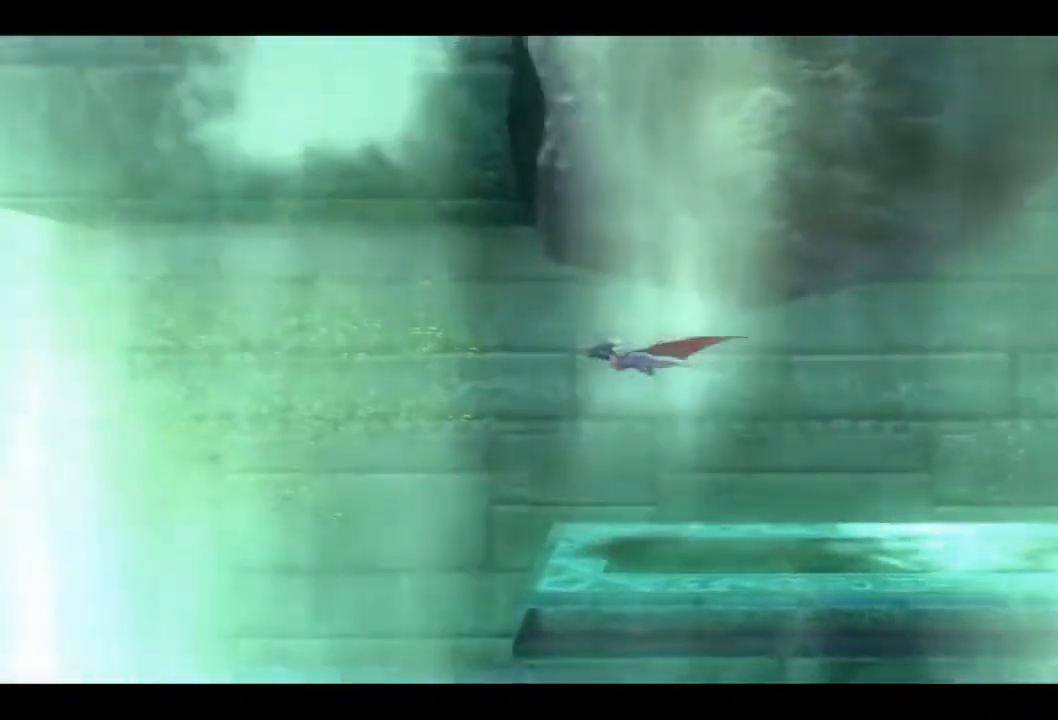
{"buttons": [], "left_stick": "up-left", "right_stick": "center", "events": [[67, "CROSS", "down"], [133, "left_stick", "up-left"], [433, "CROSS", "up"]]}
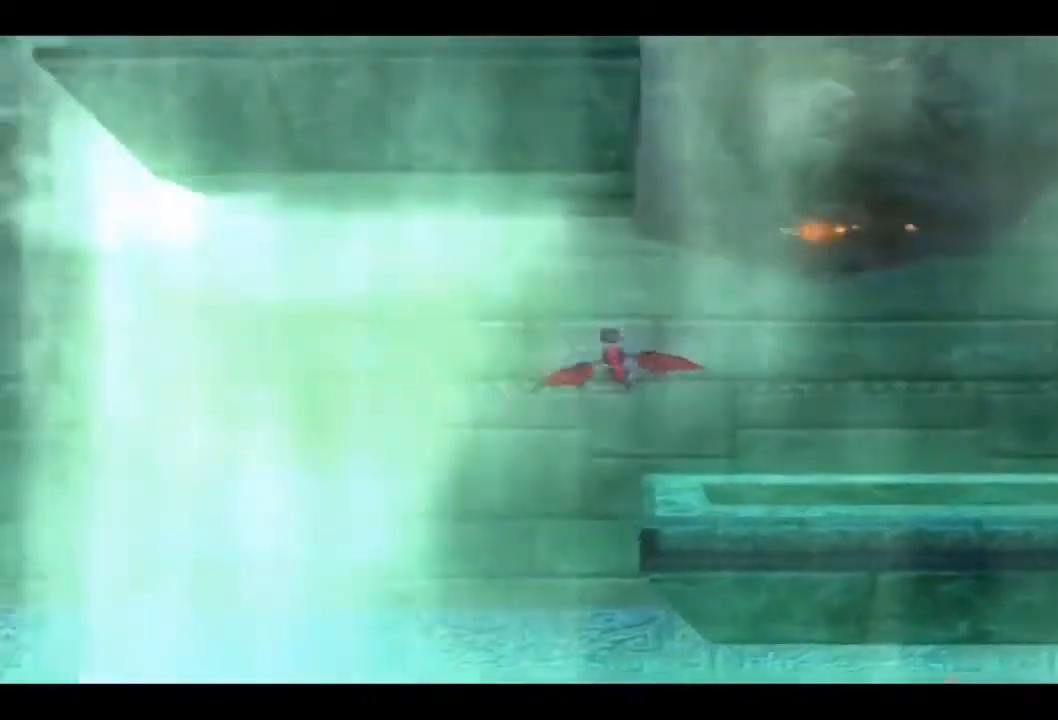
{"buttons": ["CIRCLE"], "left_stick": "up-left", "right_stick": "center", "events": [[33, "CROSS", "down"], [333, "CROSS", "up"], [433, "CIRCLE", "down"]]}
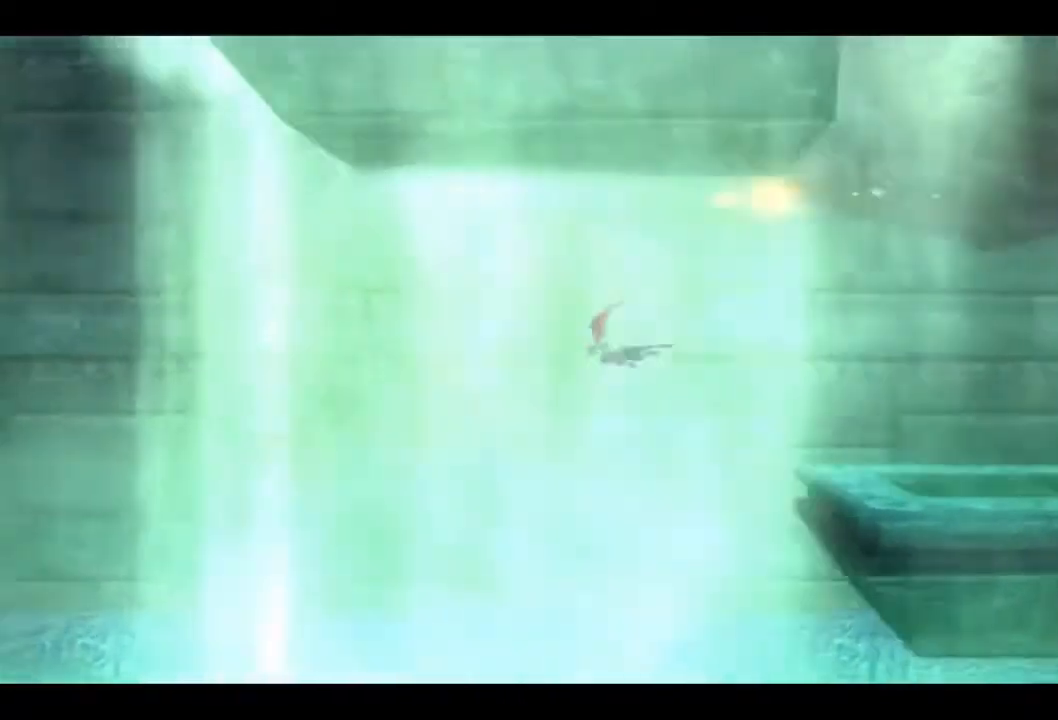
{"buttons": ["CIRCLE"], "left_stick": "up-left", "right_stick": "center", "events": []}
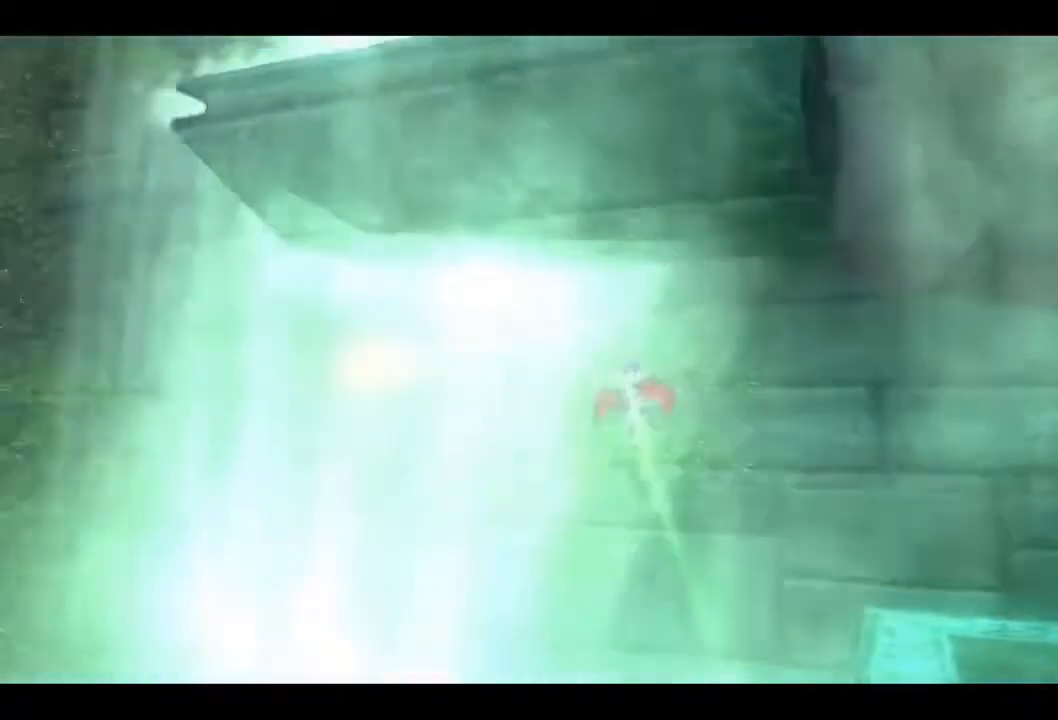
{"buttons": ["CIRCLE"], "left_stick": "left", "right_stick": "center", "events": [[200, "left_stick", "left"]]}
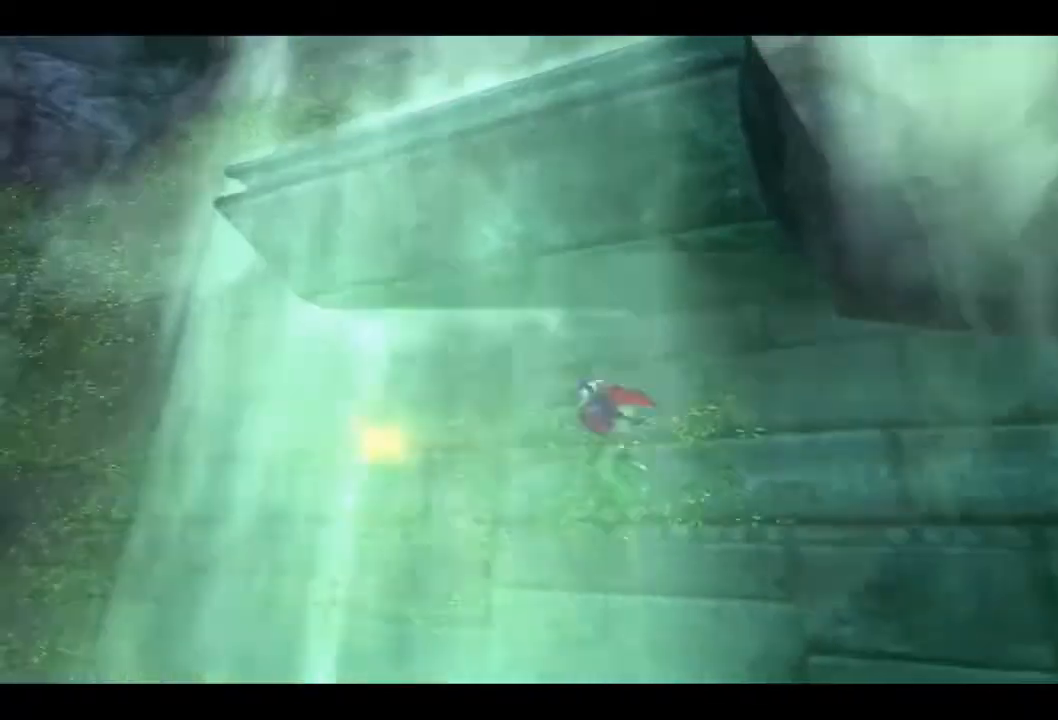
{"buttons": ["CIRCLE"], "left_stick": "left", "right_stick": "center", "events": []}
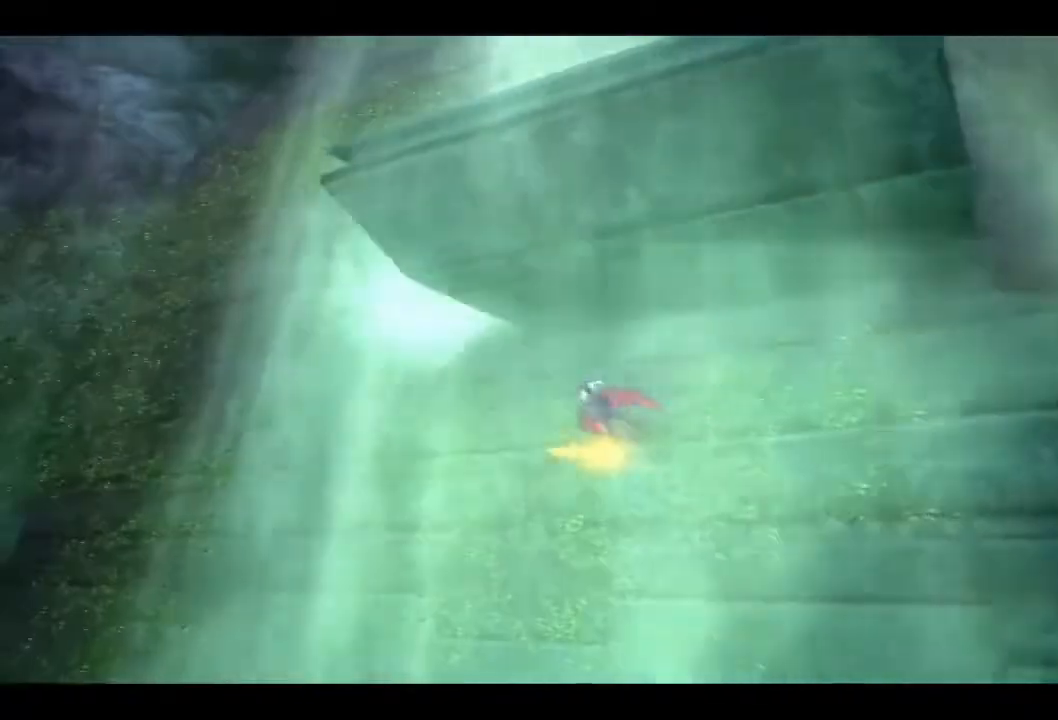
{"buttons": ["CIRCLE"], "left_stick": "left", "right_stick": "center", "events": []}
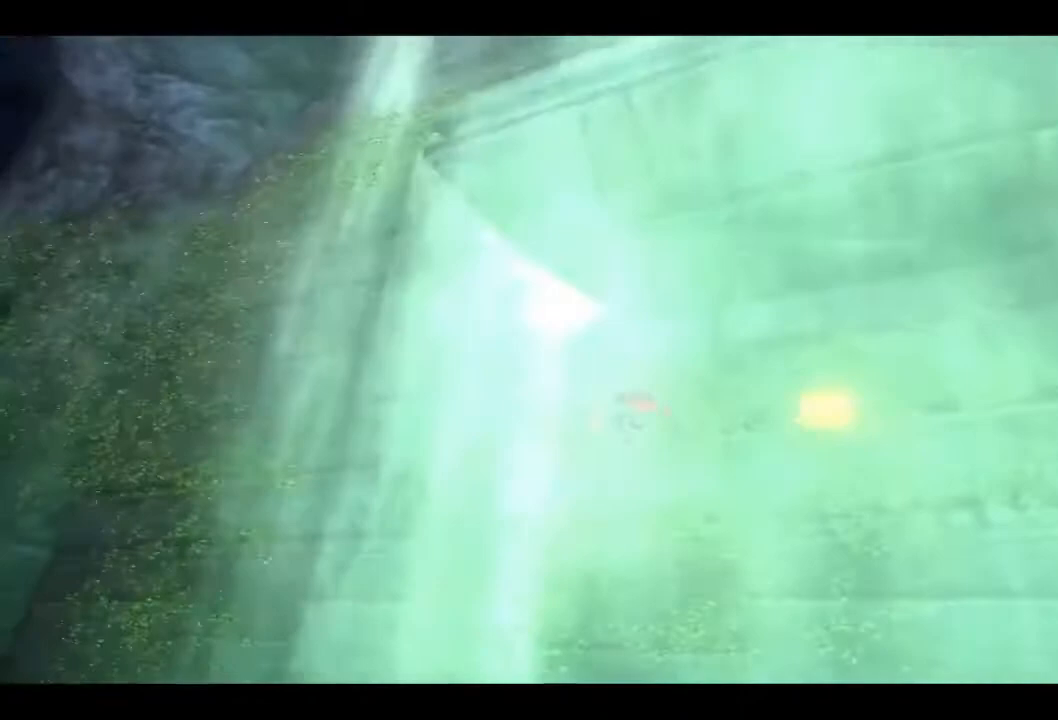
{"buttons": ["CIRCLE"], "left_stick": "up-left", "right_stick": "center", "events": [[100, "left_stick", "up-left"]]}
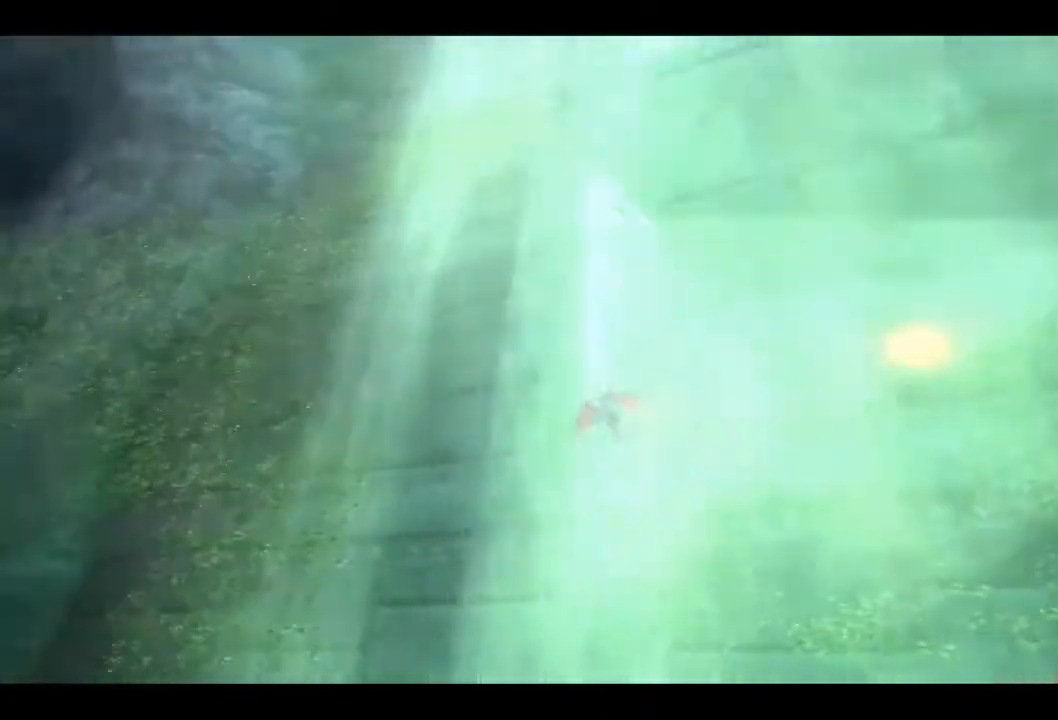
{"buttons": [], "left_stick": "up", "right_stick": "center", "events": [[33, "left_stick", "up"], [333, "CIRCLE", "up"]]}
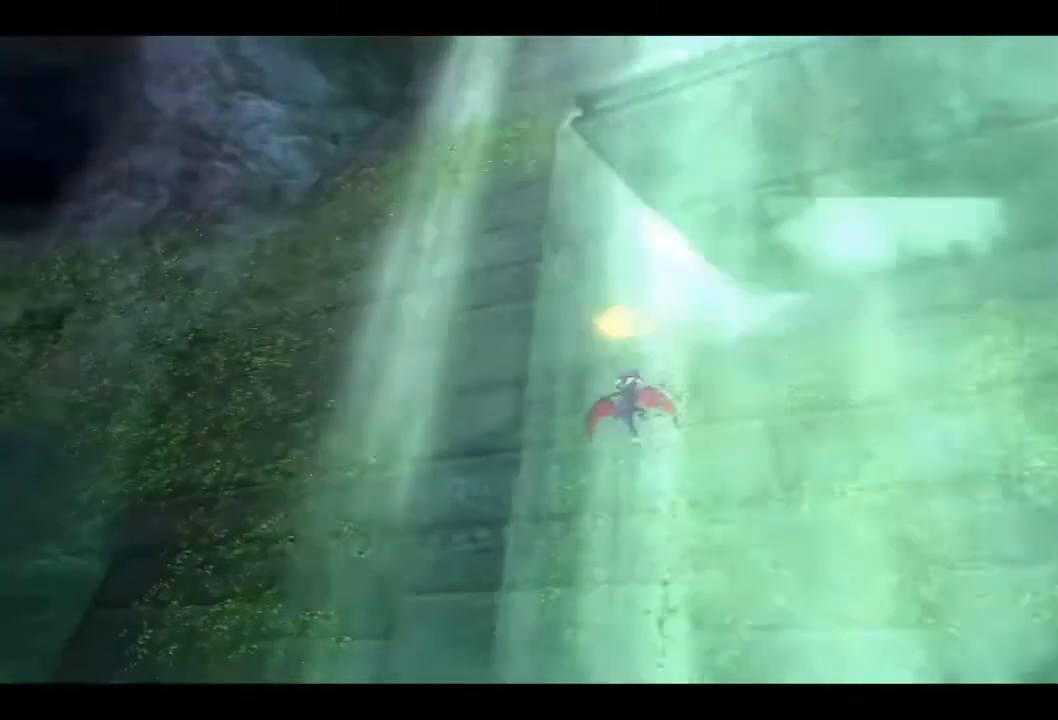
{"buttons": [], "left_stick": "up", "right_stick": "center", "events": [[33, "CROSS", "down"], [400, "CROSS", "up"]]}
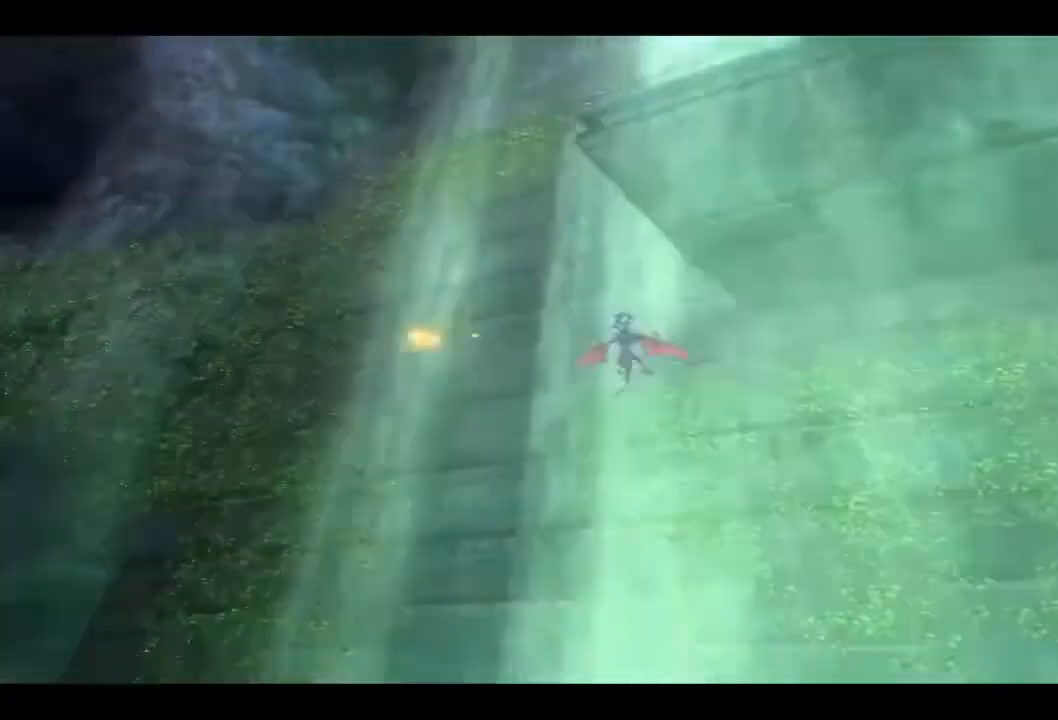
{"buttons": ["CROSS"], "left_stick": "up", "right_stick": "center", "events": [[67, "CROSS", "down"], [367, "CROSS", "up"], [433, "CROSS", "down"]]}
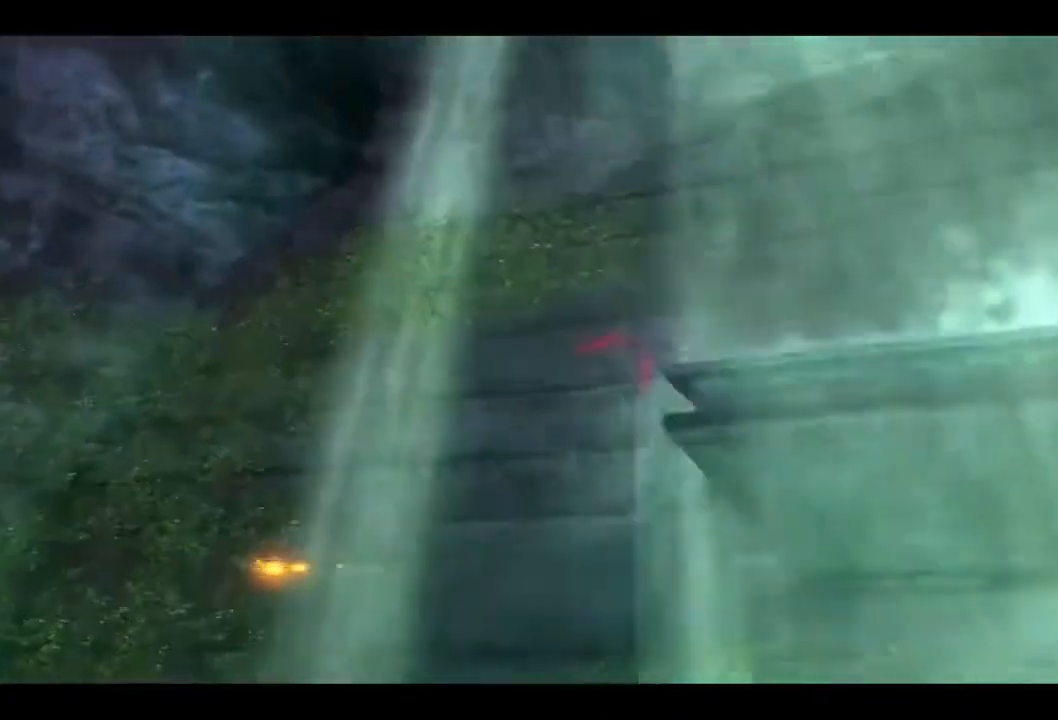
{"buttons": ["CIRCLE"], "left_stick": "up", "right_stick": "center", "events": [[300, "CROSS", "up"], [400, "CIRCLE", "down"]]}
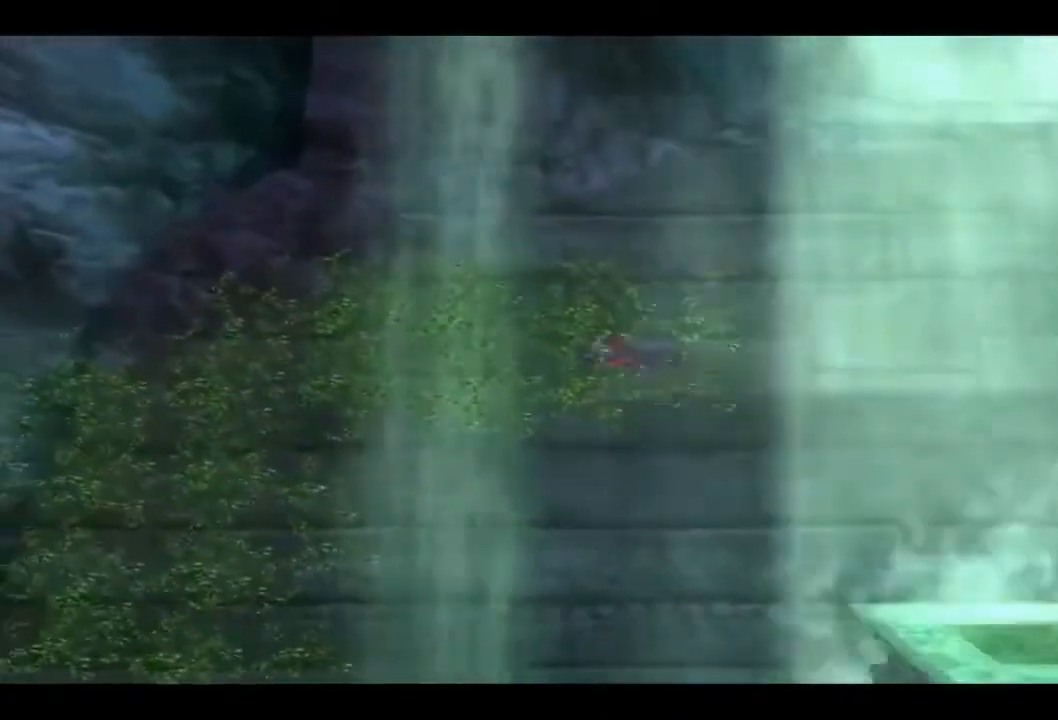
{"buttons": ["CIRCLE"], "left_stick": "up-right", "right_stick": "center", "events": [[500, "left_stick", "up-right"]]}
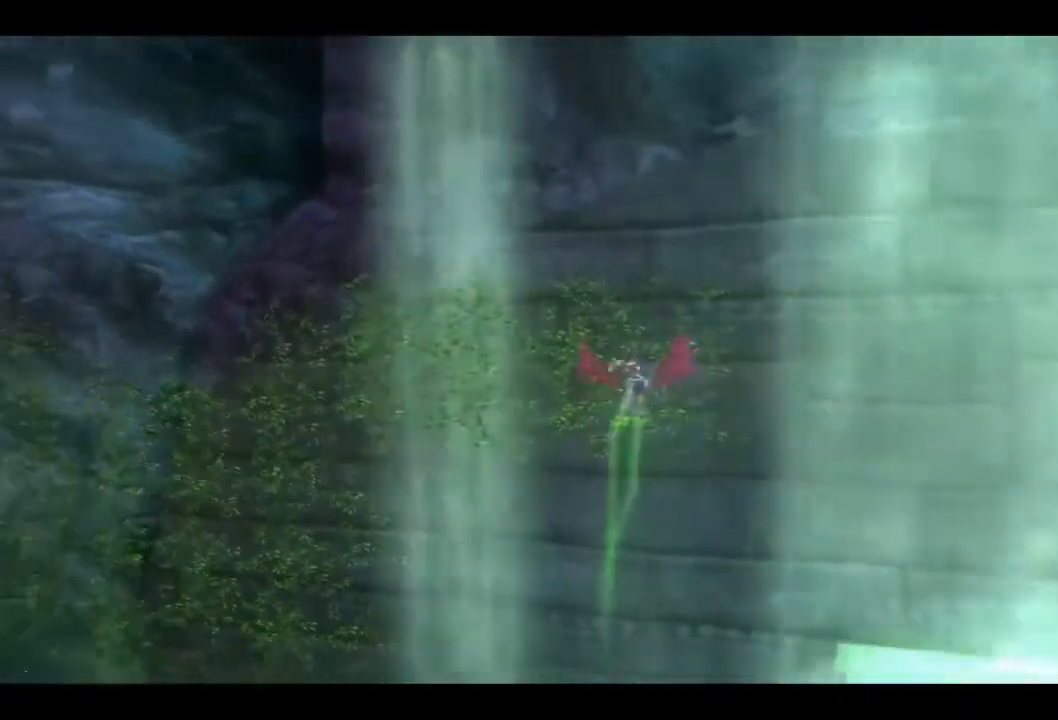
{"buttons": [], "left_stick": "right", "right_stick": "center", "events": [[67, "CIRCLE", "up"], [200, "CROSS", "down"], [233, "left_stick", "right"], [500, "CROSS", "up"]]}
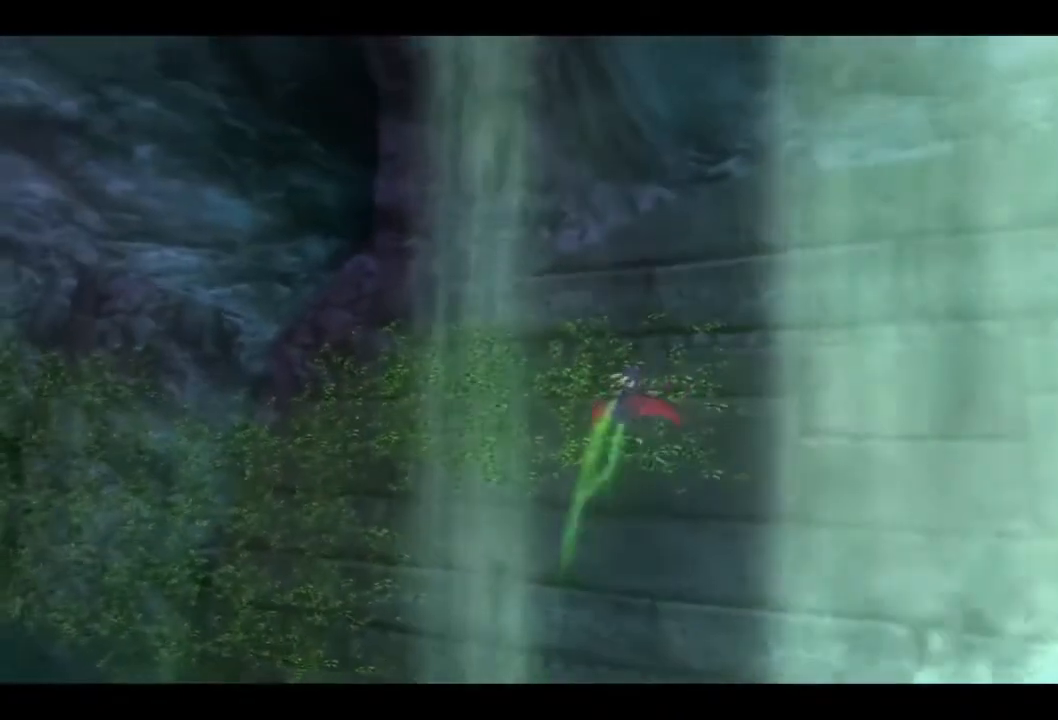
{"buttons": [], "left_stick": "right", "right_stick": "center", "events": [[233, "CROSS", "down"], [400, "CROSS", "up"]]}
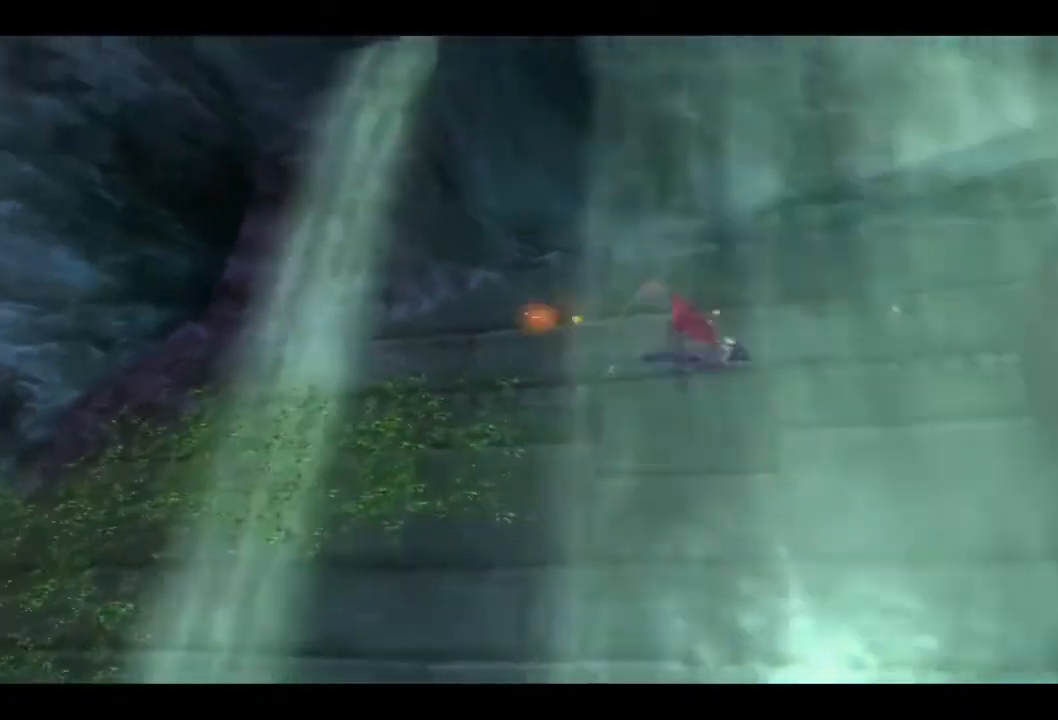
{"buttons": [], "left_stick": "up", "right_stick": "center", "events": [[200, "left_stick", "up-right"], [333, "left_stick", "up"]]}
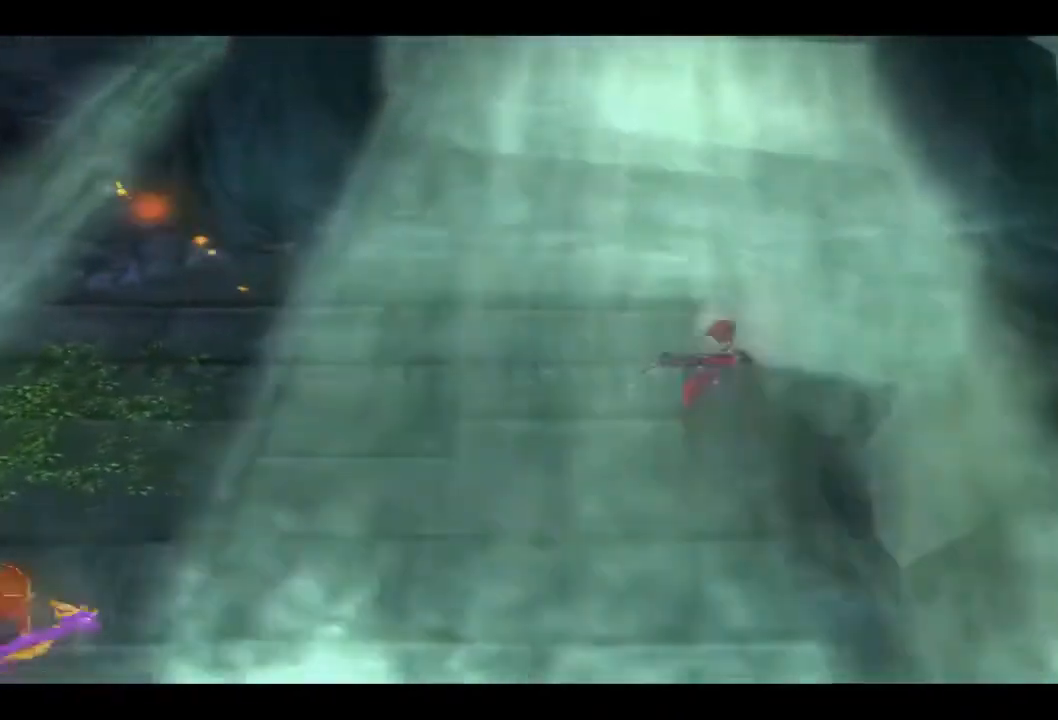
{"buttons": [], "left_stick": "up", "right_stick": "center", "events": []}
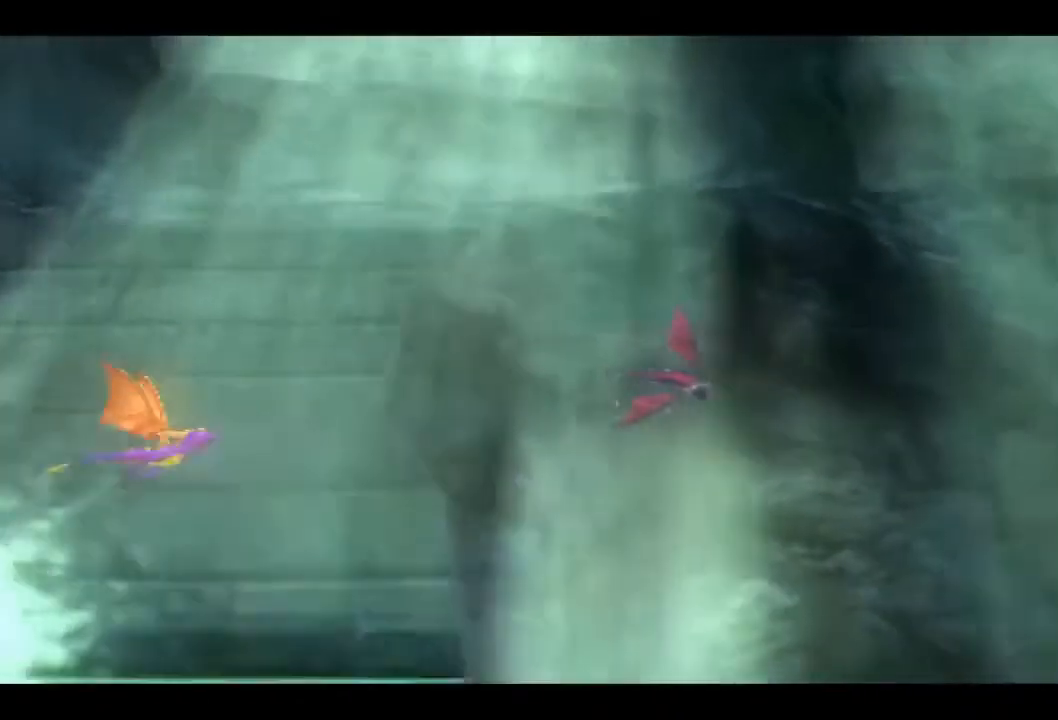
{"buttons": ["CROSS"], "left_stick": "up", "right_stick": "center", "events": [[133, "CROSS", "down"]]}
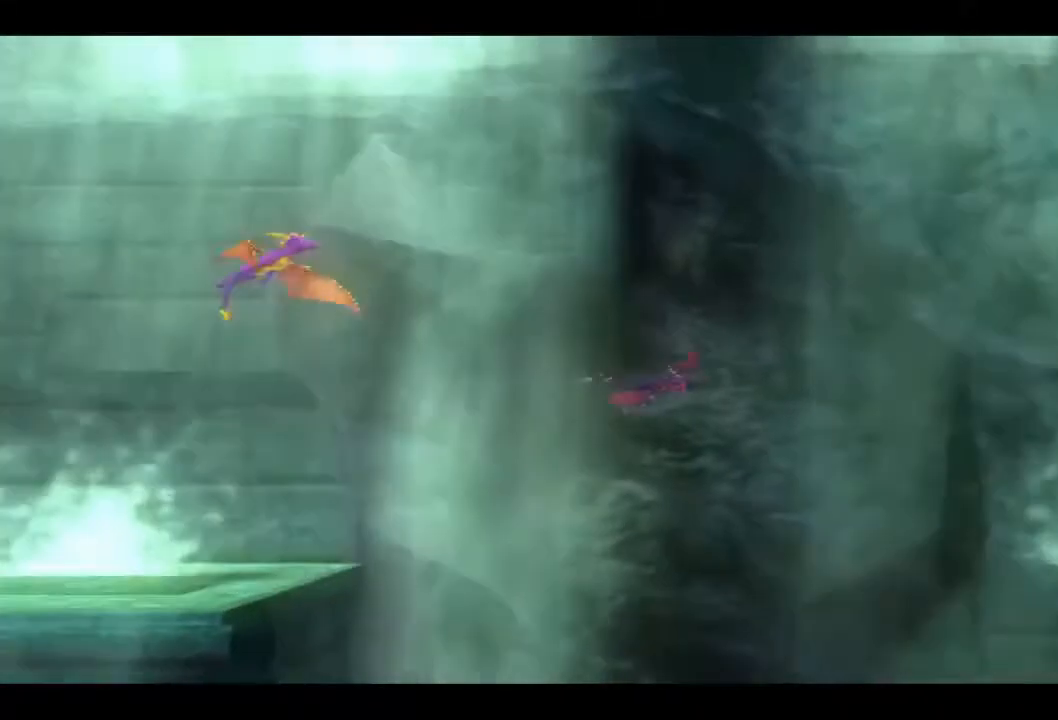
{"buttons": ["CROSS"], "left_stick": "up-right", "right_stick": "center", "events": [[233, "left_stick", "up-right"]]}
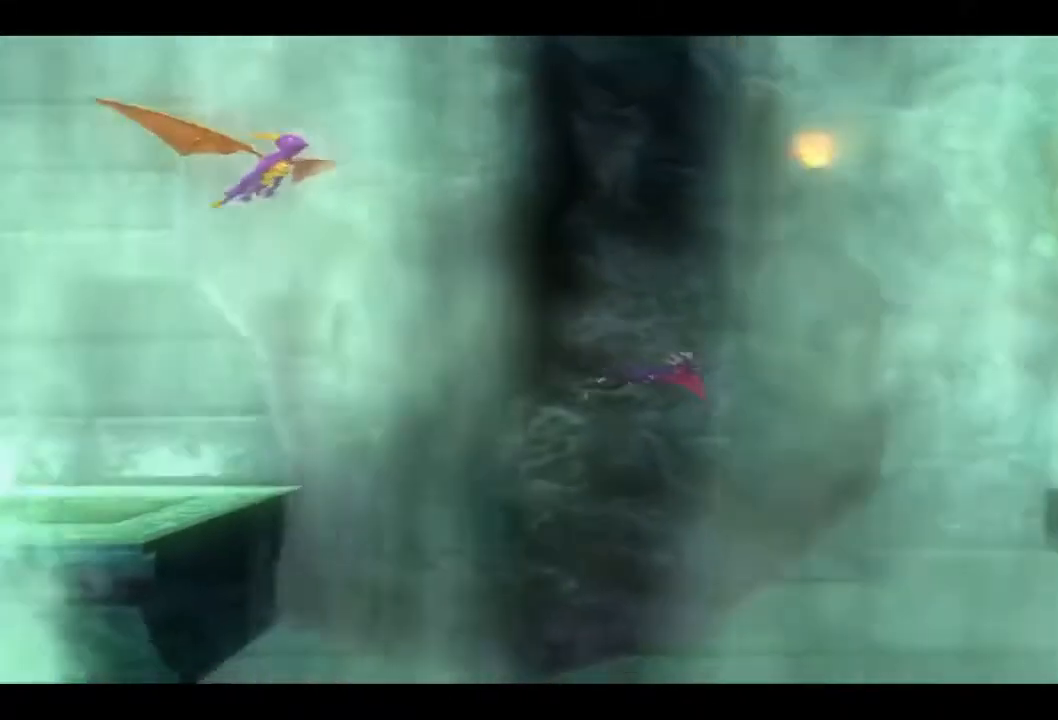
{"buttons": ["CROSS"], "left_stick": "up-right", "right_stick": "center", "events": [[167, "CROSS", "up"], [233, "CROSS", "down"]]}
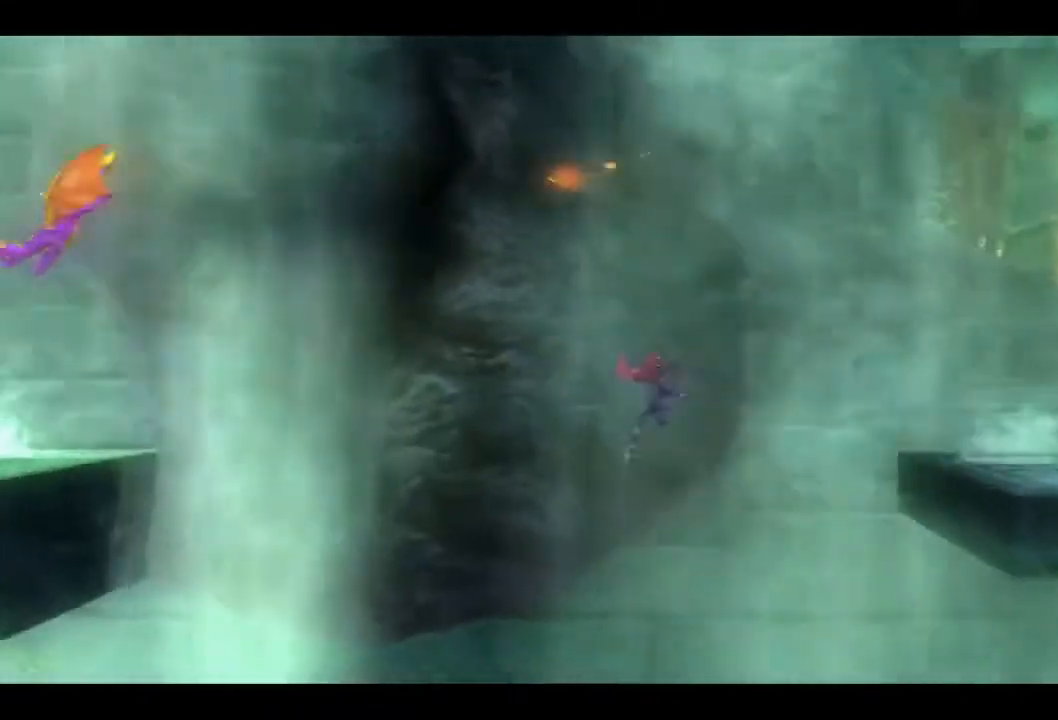
{"buttons": ["CROSS"], "left_stick": "up-right", "right_stick": "center", "events": []}
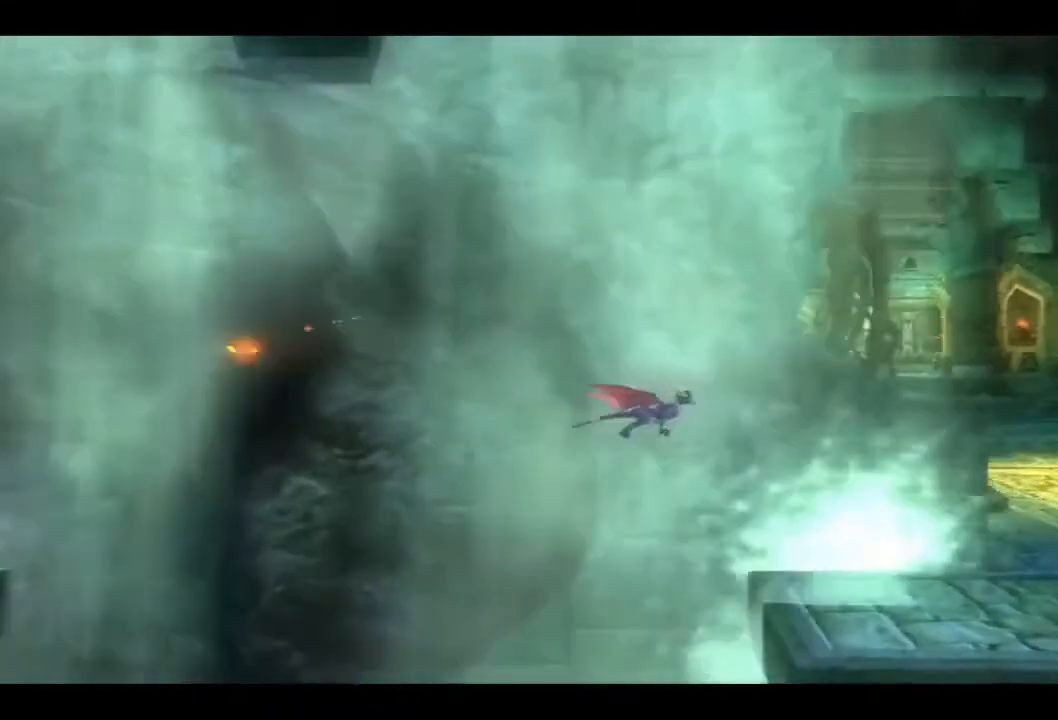
{"buttons": ["CROSS"], "left_stick": "up-right", "right_stick": "center", "events": []}
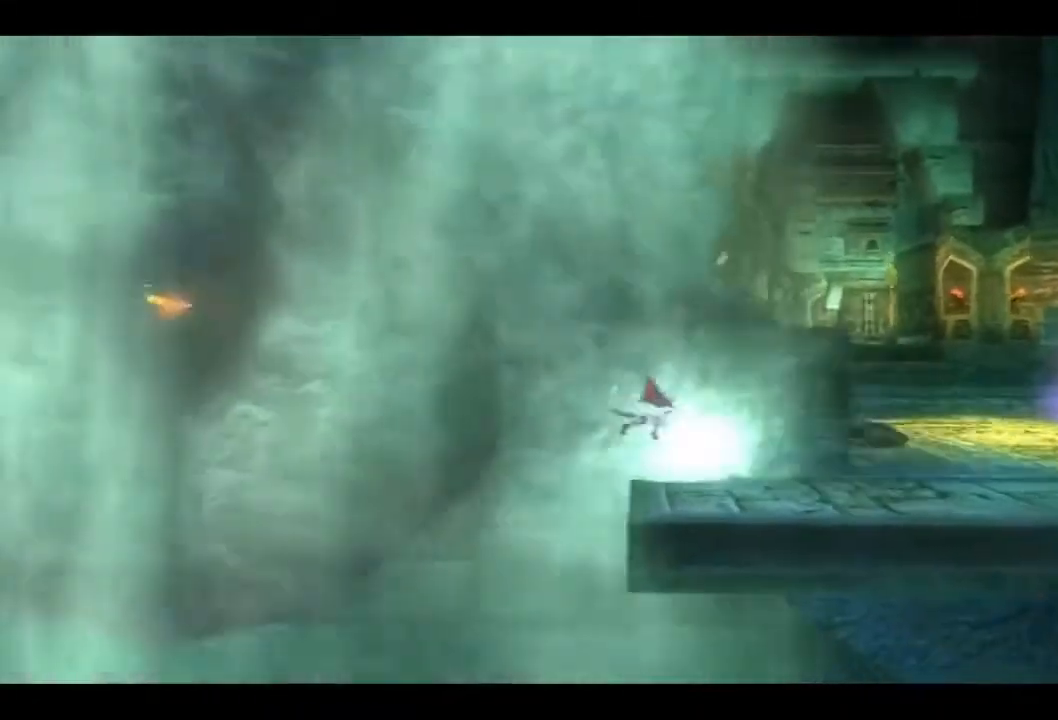
{"buttons": ["CROSS"], "left_stick": "up-right", "right_stick": "center", "events": []}
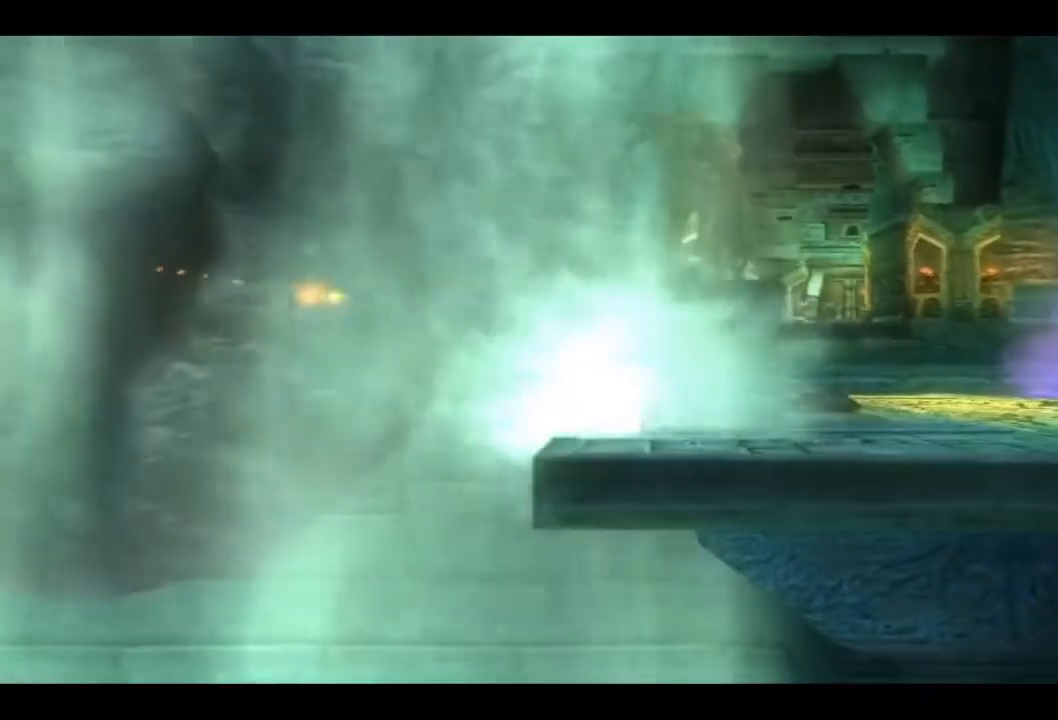
{"buttons": [], "left_stick": "up-right", "right_stick": "center", "events": [[200, "CROSS", "up"]]}
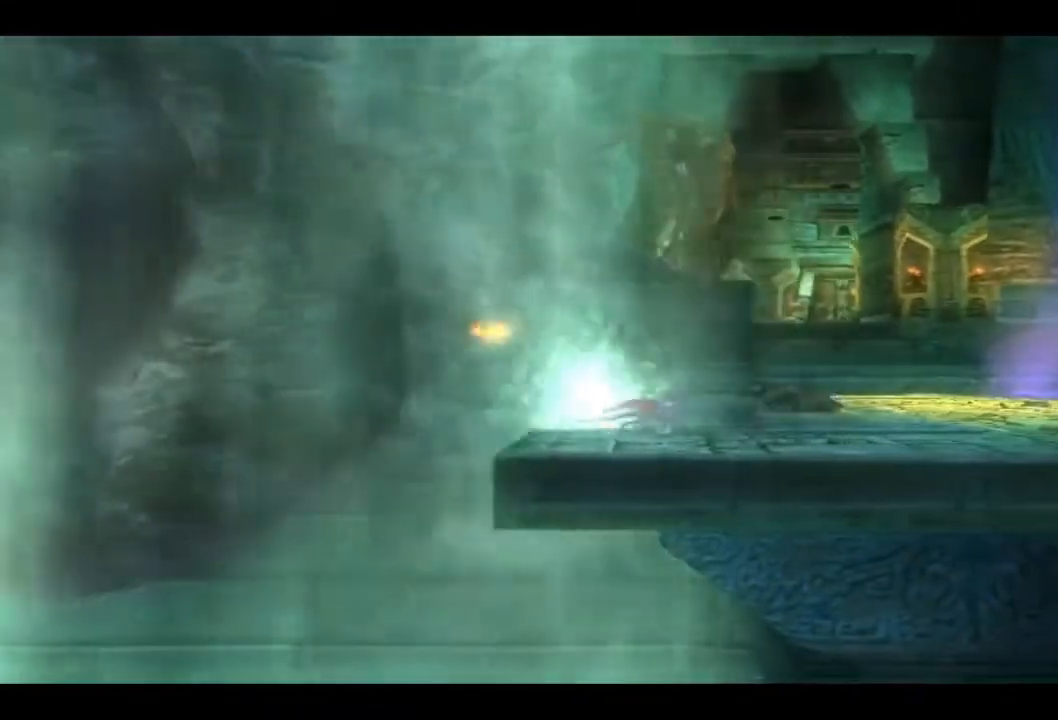
{"buttons": [], "left_stick": "up-right", "right_stick": "center", "events": []}
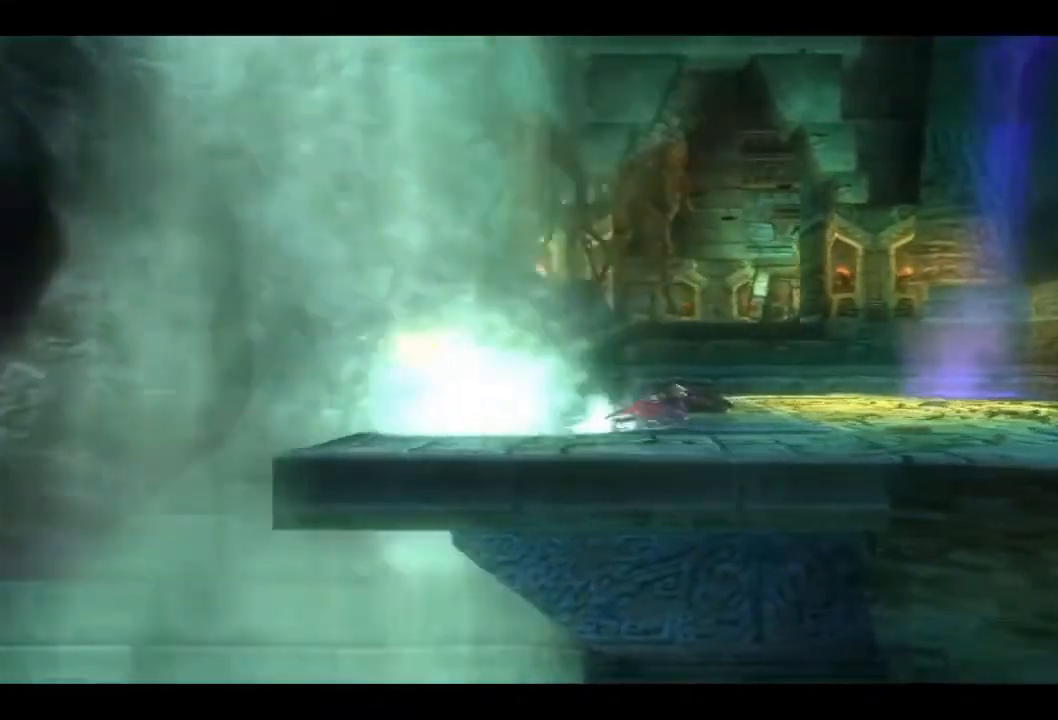
{"buttons": [], "left_stick": "up-right", "right_stick": "center", "events": []}
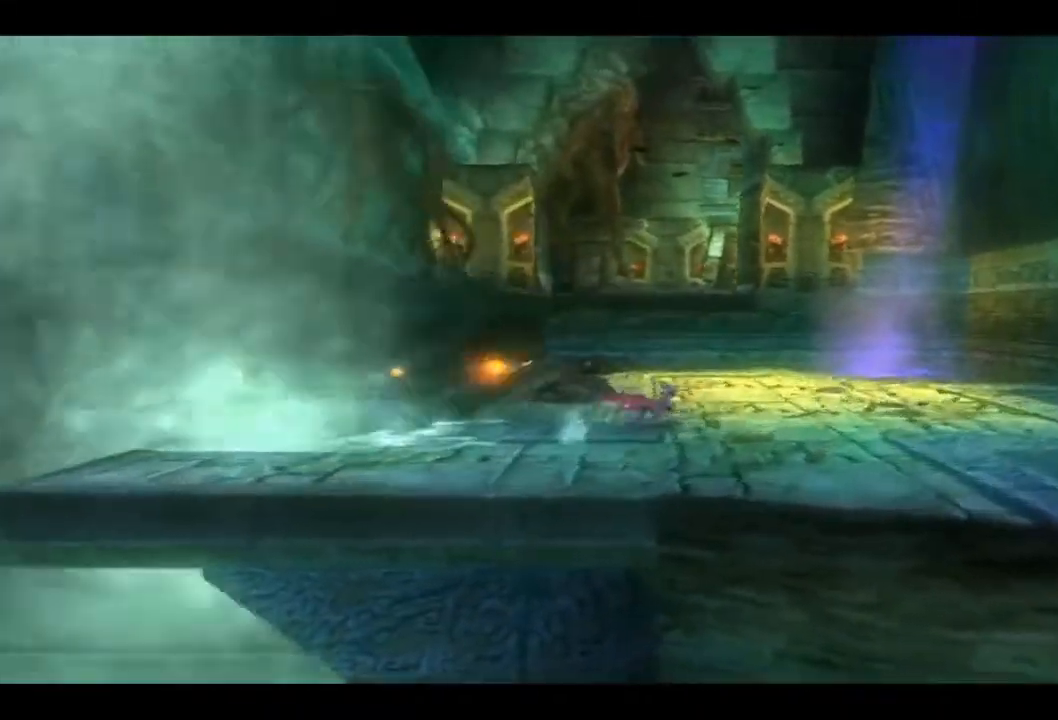
{"buttons": [], "left_stick": "up", "right_stick": "center", "events": [[500, "left_stick", "up"]]}
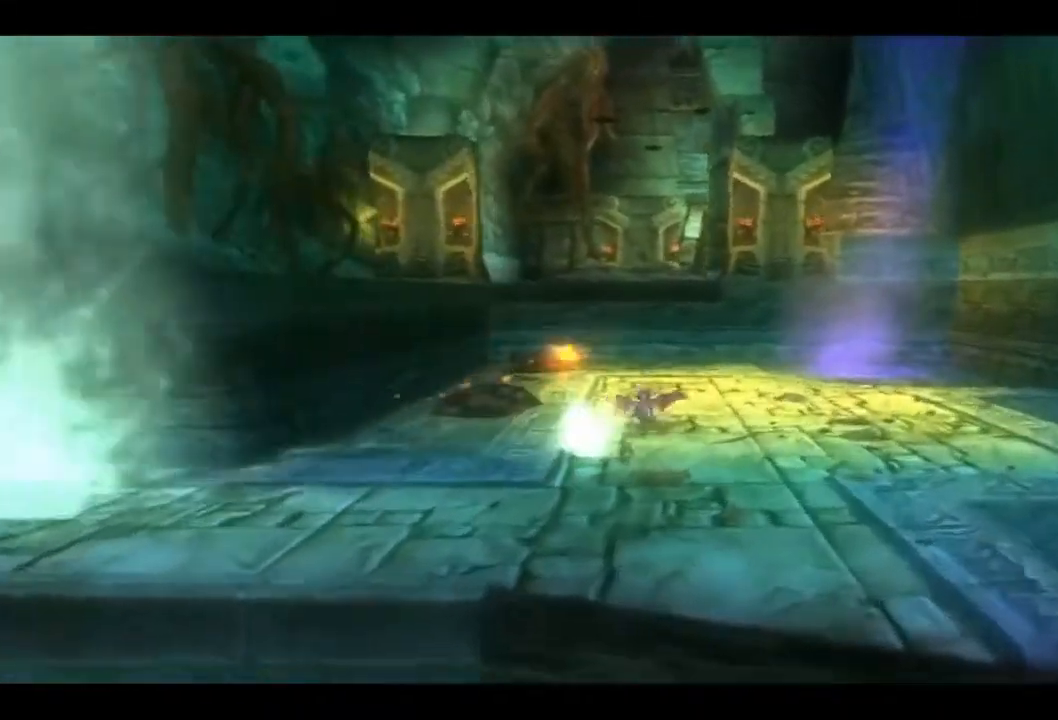
{"buttons": [], "left_stick": "up", "right_stick": "center", "events": []}
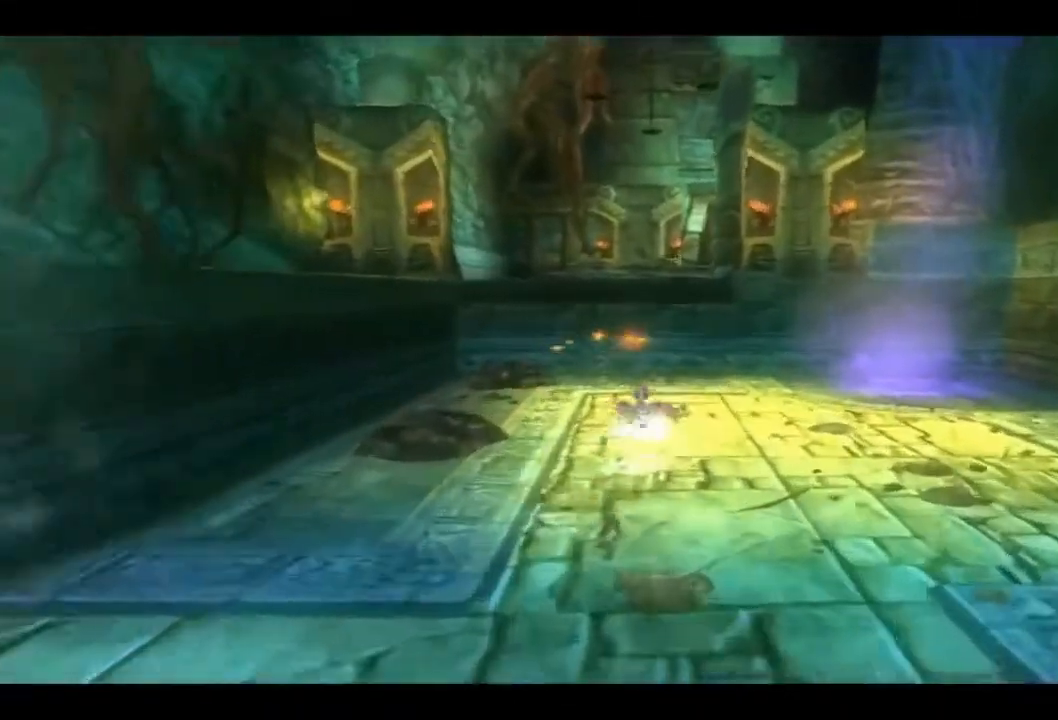
{"buttons": [], "left_stick": "up", "right_stick": "center", "events": []}
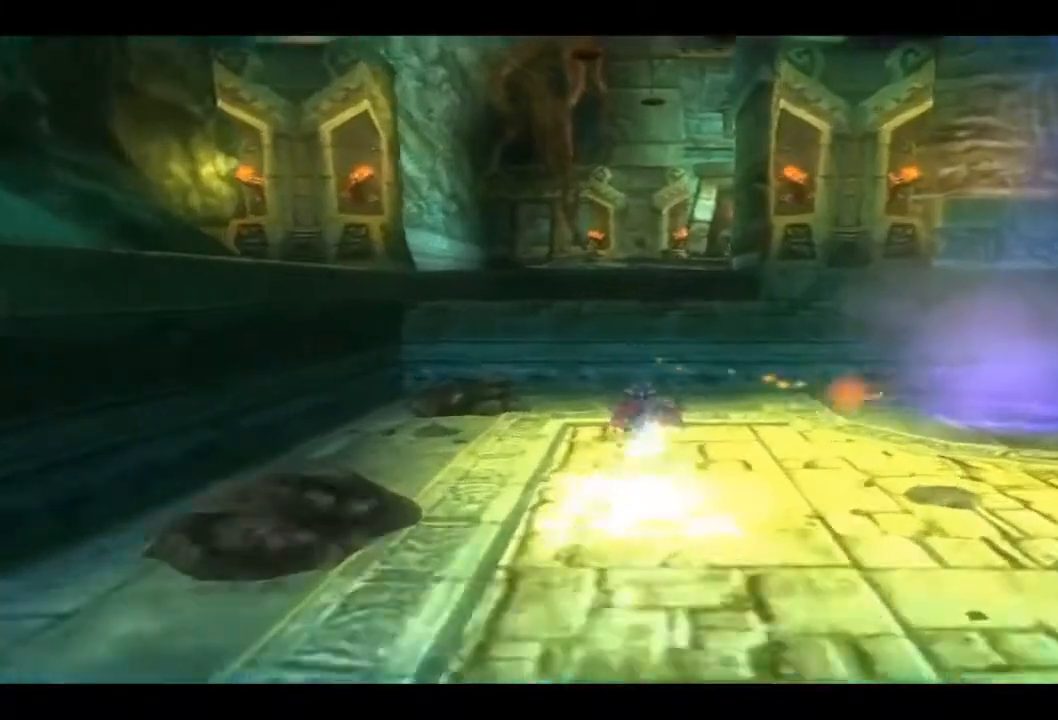
{"buttons": ["CROSS"], "left_stick": "up", "right_stick": "center", "events": [[233, "CROSS", "down"]]}